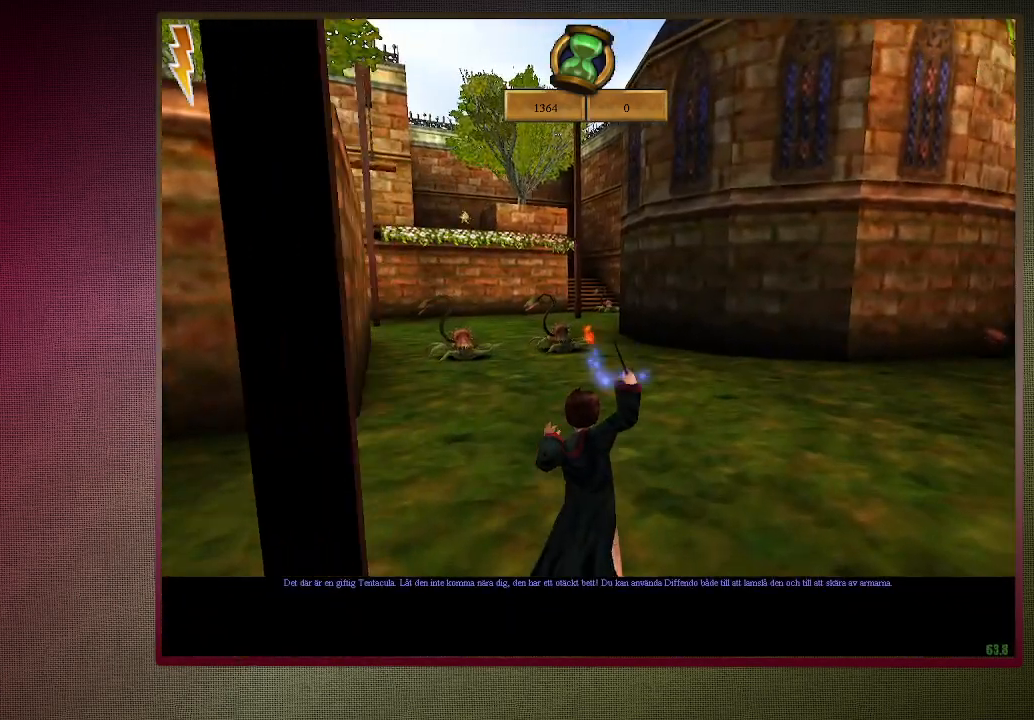
Gameplay with keyboard and mouse; each line is a JSON object with the keys and mouse buttons held at the frame after it. "events" lists presses ("down") and releases ("up") of "a", "alt", "c", "ctrl", "d", "down", "e", "f3", "left", "q", "return", "right", "s", "shift", "tab", "up", "v", "w", "x", "z", "mouse_left", "mouse_wheel" and "mouse_right" between this image and that frame as [ms after this image, input, new state], when the widget could be followed in between. "mouse_left", "mouse_wheel", "mouse_right" = the "left", "wheel", "right" buttons of the "mouse" list. No other keys are recorded. "wheel" means that the mouse wheel is clicked or scrolled. Mouse movement is not recorded. Not read: space.
{"keys": ["shift", "w"], "mouse": ["left"], "events": [[17, "mouse_left", "up"], [67, "mouse_left", "down"], [200, "mouse_left", "up"], [250, "mouse_left", "down"], [400, "mouse_left", "up"], [450, "mouse_left", "down"]]}
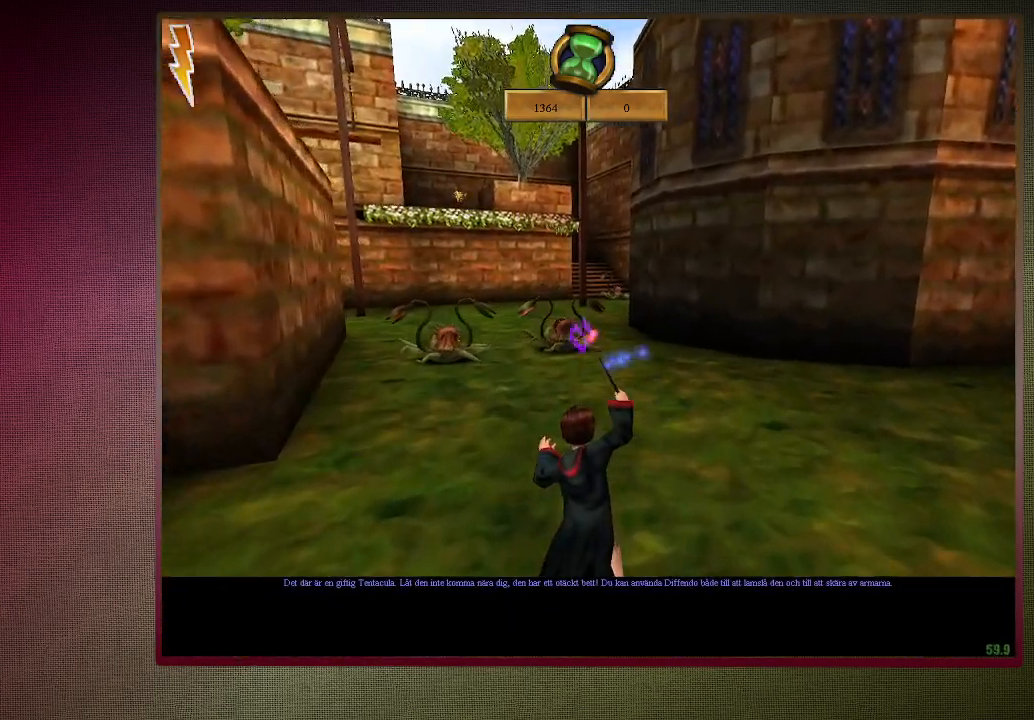
{"keys": ["d", "shift", "w"], "mouse": [], "events": [[83, "mouse_left", "up"], [133, "mouse_left", "down"], [267, "mouse_left", "up"], [317, "mouse_left", "down"], [450, "d", "down"], [450, "mouse_left", "up"]]}
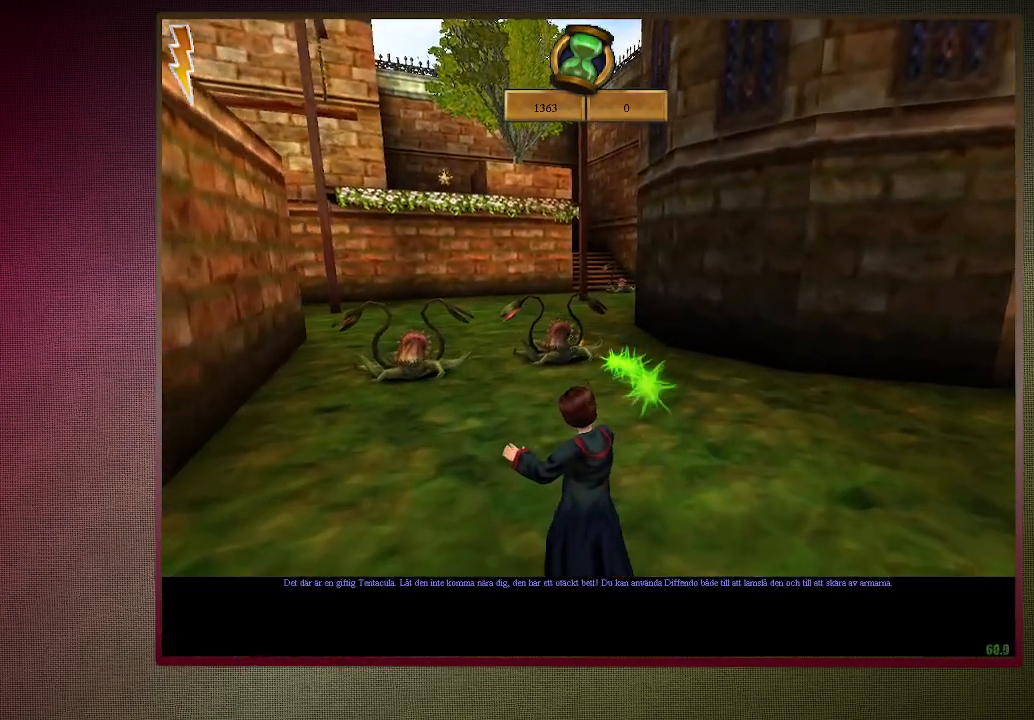
{"keys": ["shift", "w"], "mouse": [], "events": [[200, "d", "up"]]}
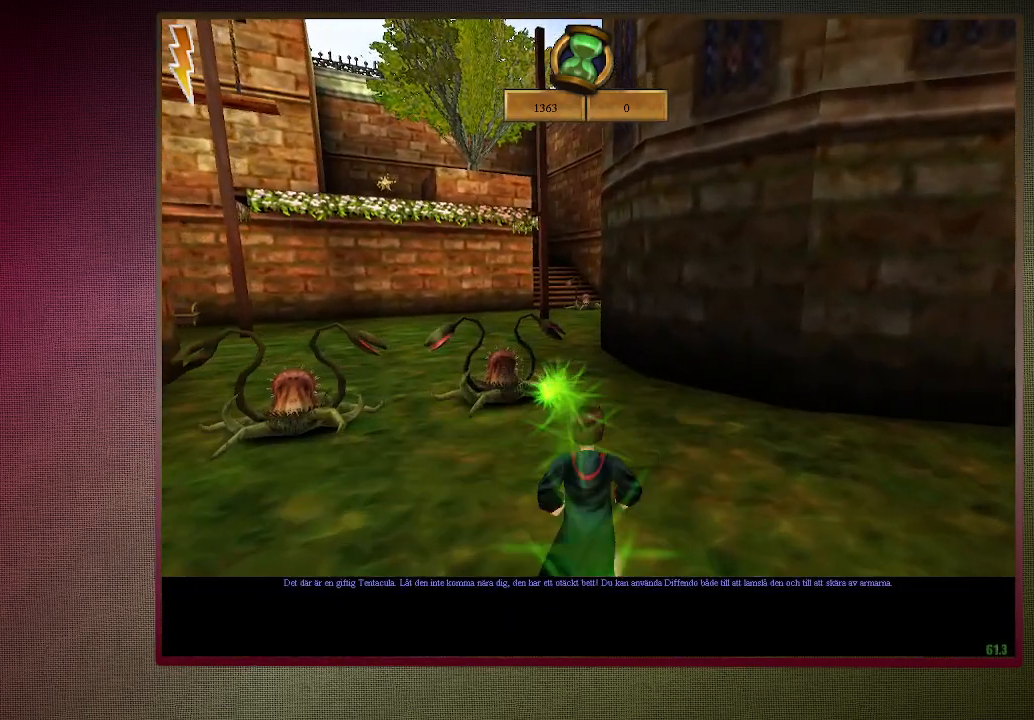
{"keys": ["shift", "w"], "mouse": [], "events": []}
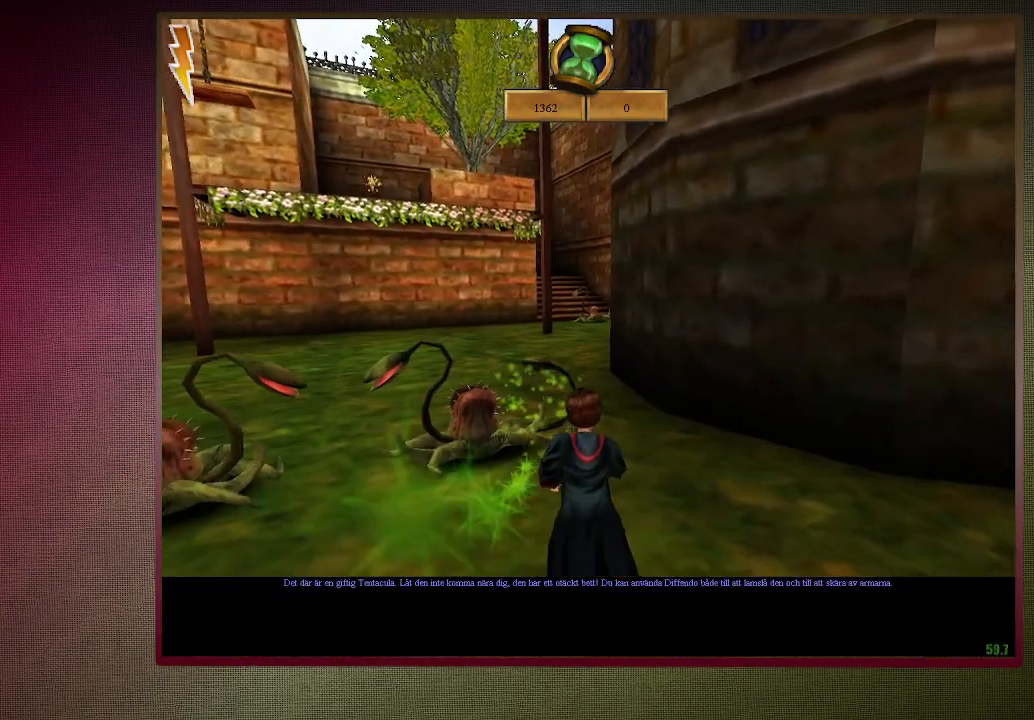
{"keys": ["shift", "w"], "mouse": ["left"], "events": [[467, "mouse_left", "down"]]}
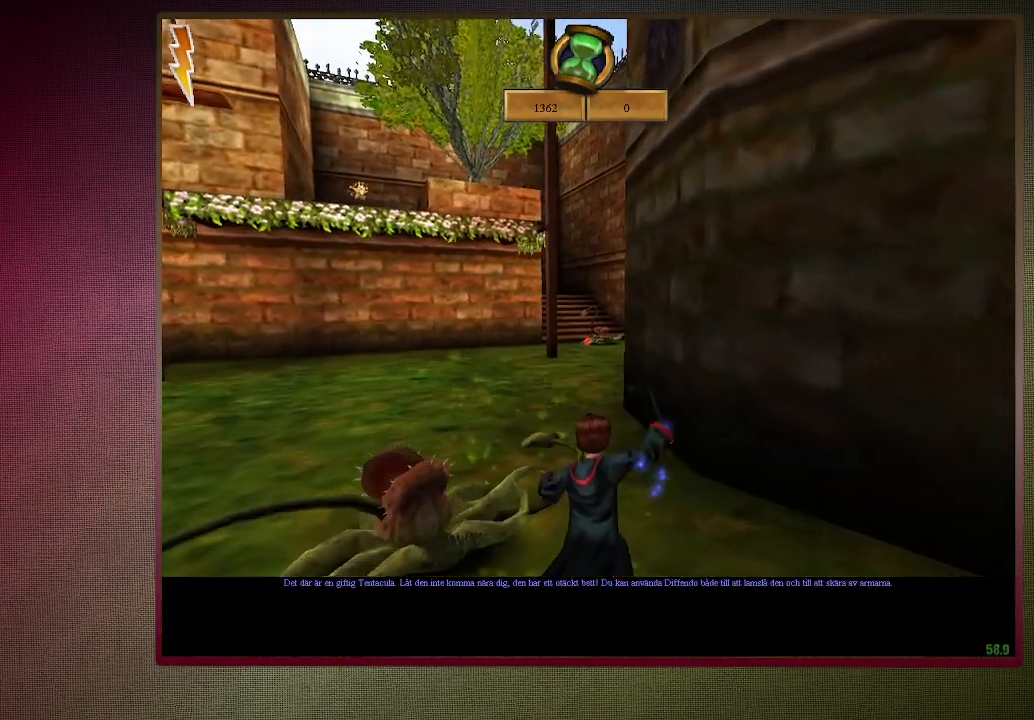
{"keys": ["shift", "w"], "mouse": [], "events": [[50, "mouse_left", "up"], [150, "mouse_left", "down"], [233, "mouse_left", "up"], [333, "mouse_left", "down"], [467, "mouse_left", "up"]]}
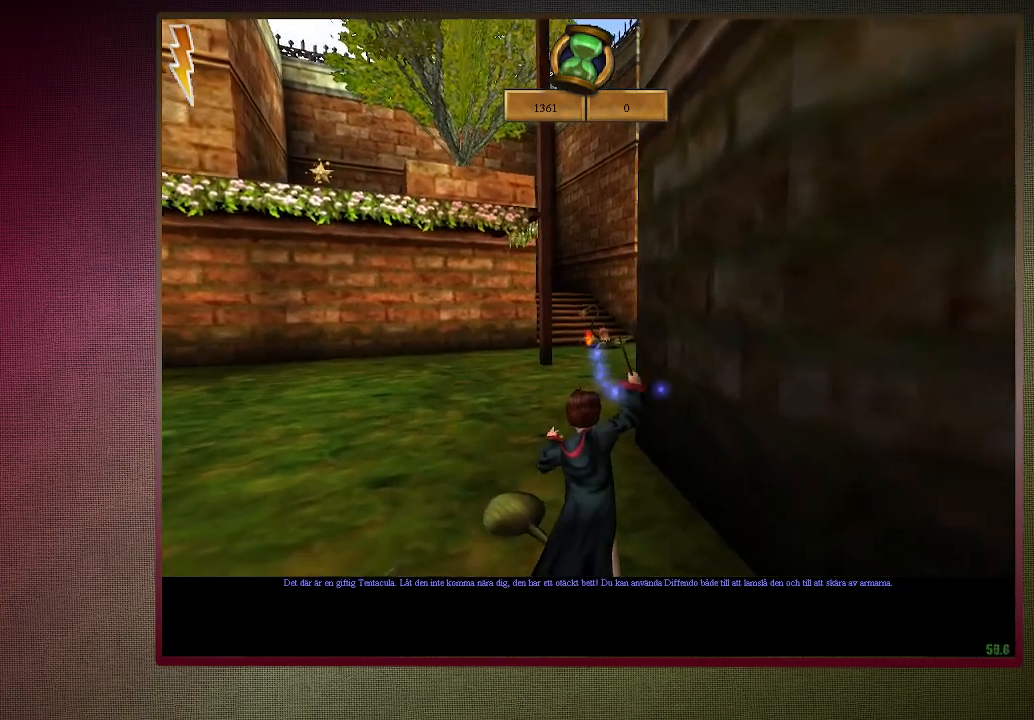
{"keys": ["shift", "w"], "mouse": ["left"], "events": [[17, "mouse_left", "down"], [67, "a", "down"], [150, "mouse_left", "up"], [250, "a", "up"], [250, "mouse_left", "down"], [350, "mouse_left", "up"], [433, "mouse_left", "down"]]}
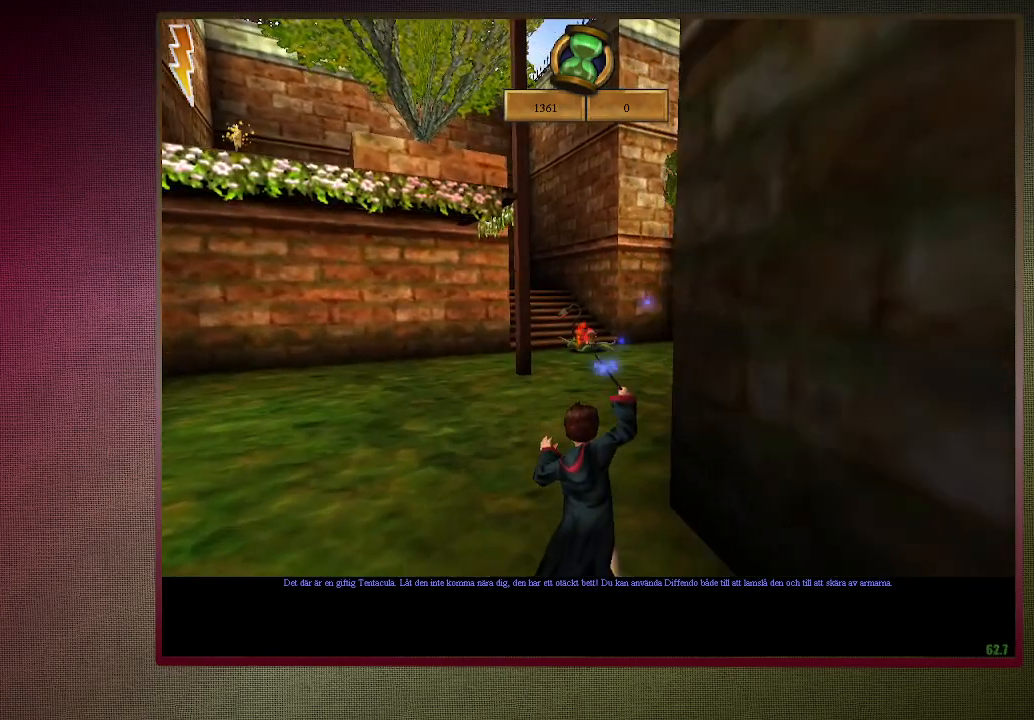
{"keys": ["shift", "w"], "mouse": [], "events": [[33, "a", "down"], [83, "mouse_left", "up"], [117, "mouse_left", "down"], [267, "mouse_left", "up"], [317, "a", "up"], [317, "mouse_left", "down"], [450, "mouse_left", "up"]]}
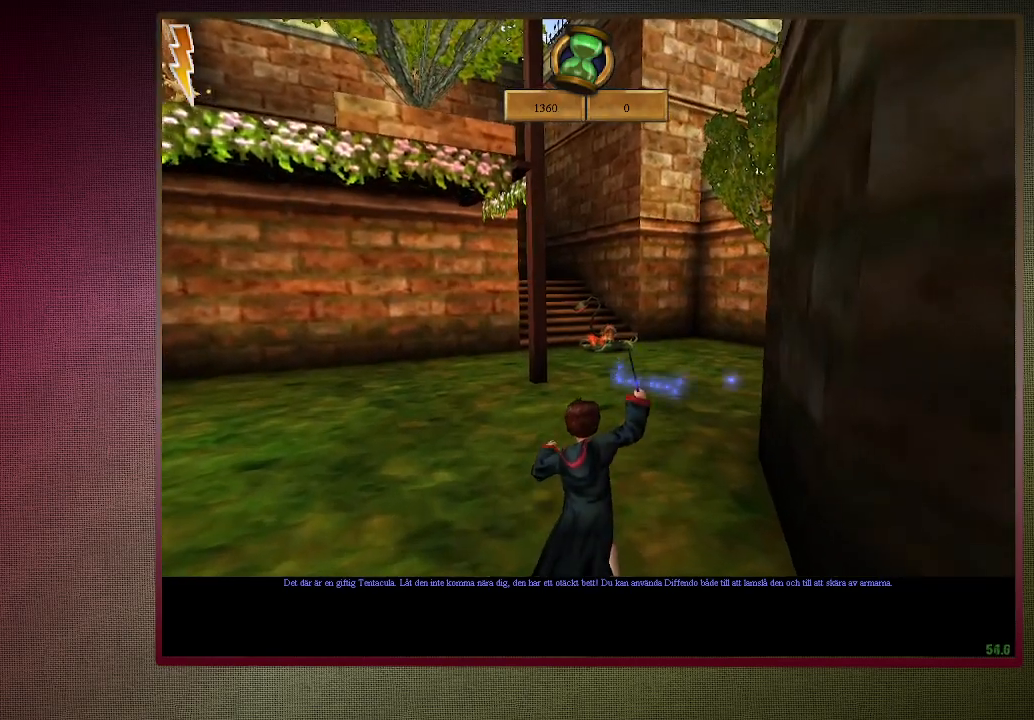
{"keys": ["shift", "w"], "mouse": ["left"], "events": [[50, "mouse_left", "down"], [133, "mouse_left", "up"], [233, "mouse_left", "down"], [333, "mouse_left", "up"], [433, "mouse_left", "down"]]}
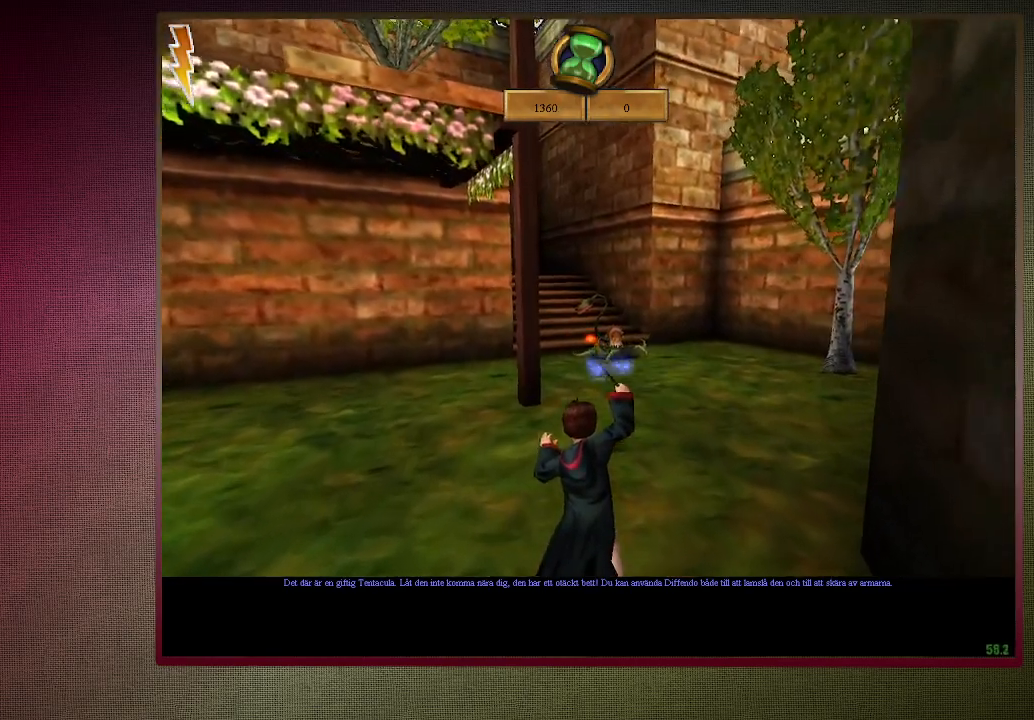
{"keys": ["shift", "w"], "mouse": [], "events": [[67, "mouse_left", "up"], [117, "mouse_left", "down"], [250, "mouse_left", "up"], [300, "mouse_left", "down"], [433, "mouse_left", "up"]]}
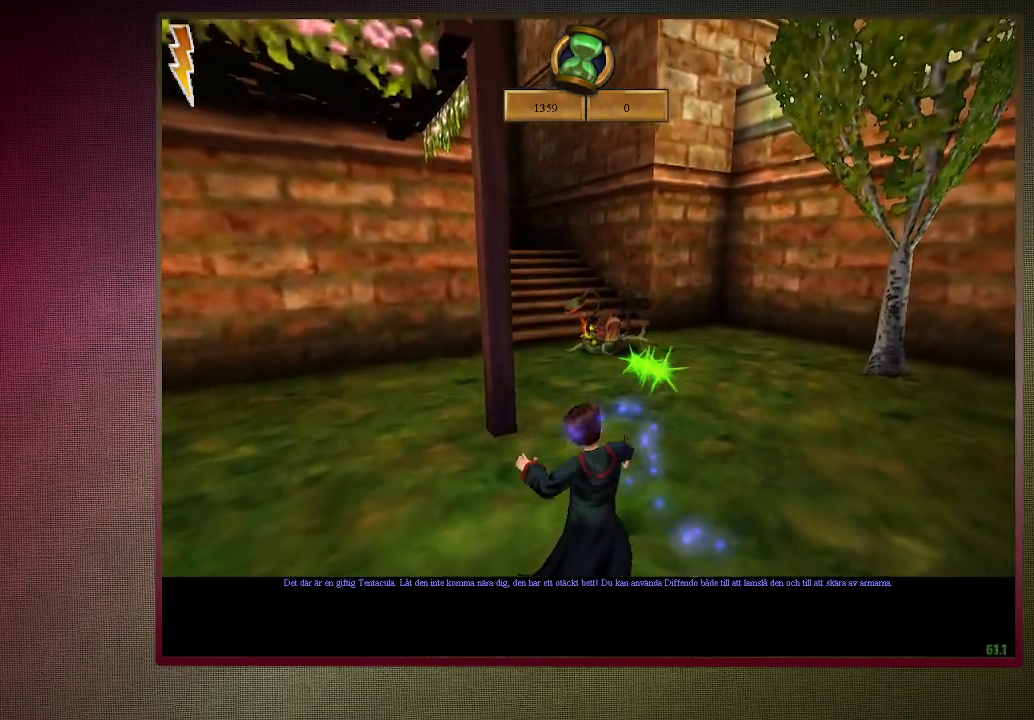
{"keys": ["shift", "w"], "mouse": [], "events": [[33, "mouse_left", "down"], [133, "mouse_left", "up"]]}
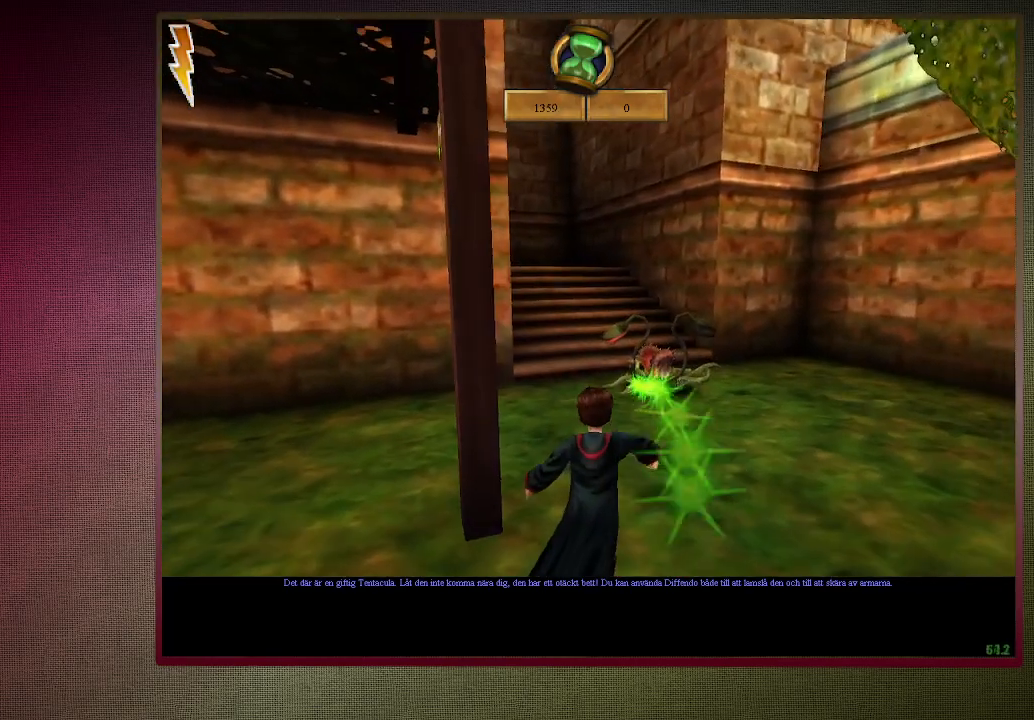
{"keys": ["shift", "w"], "mouse": [], "events": []}
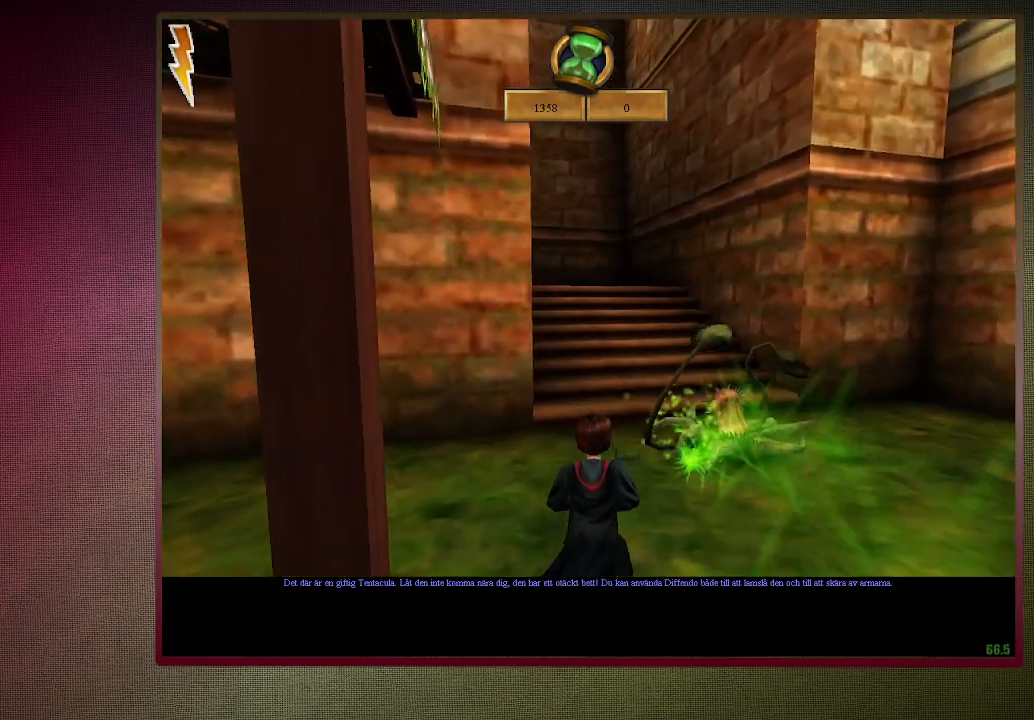
{"keys": ["shift", "w"], "mouse": [], "events": []}
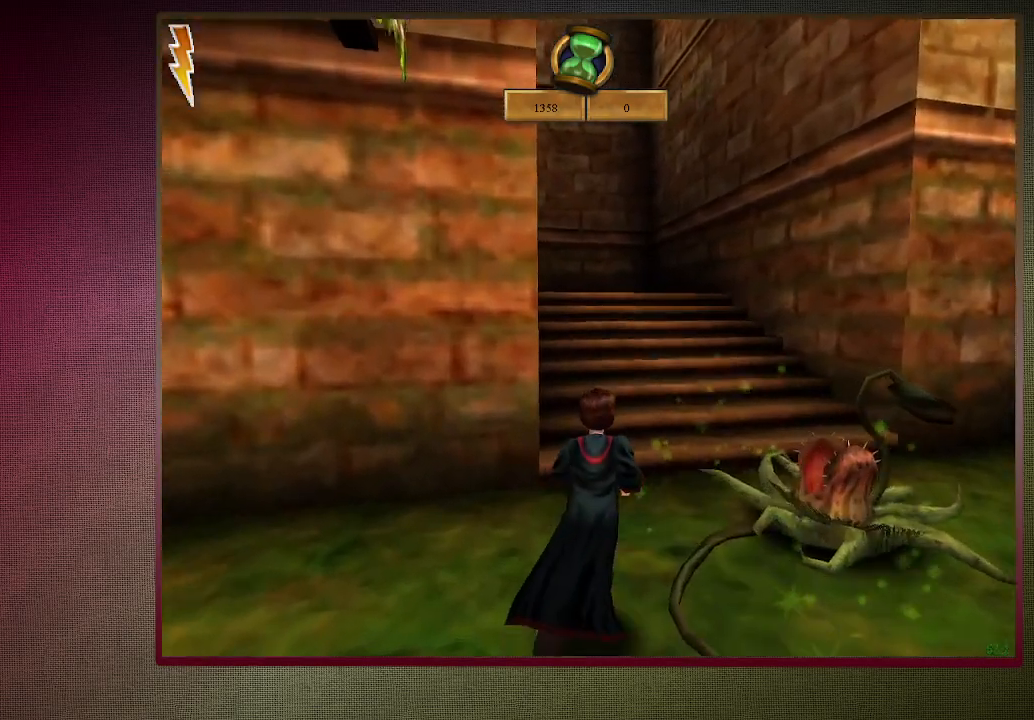
{"keys": ["shift", "w"], "mouse": [], "events": []}
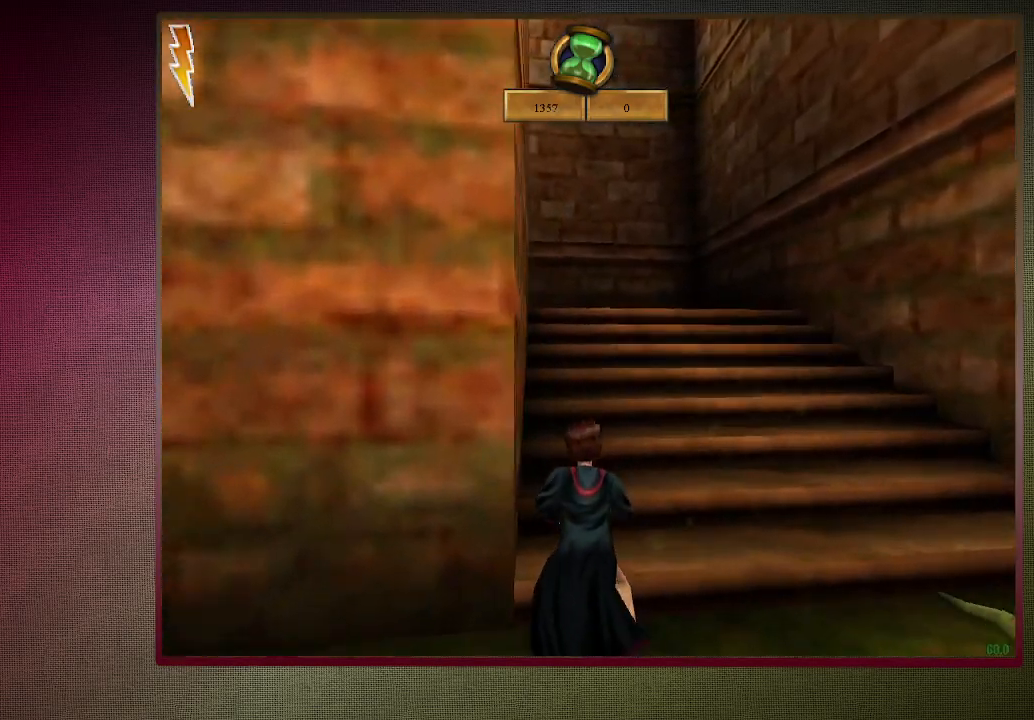
{"keys": ["shift", "w"], "mouse": [], "events": []}
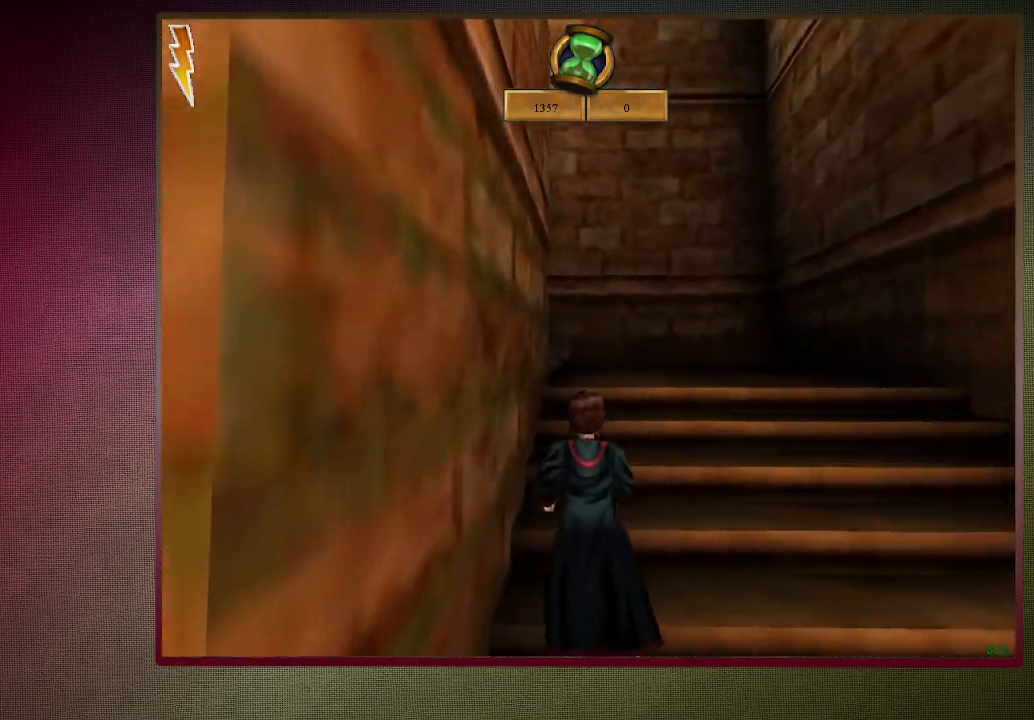
{"keys": ["shift", "w"], "mouse": [], "events": []}
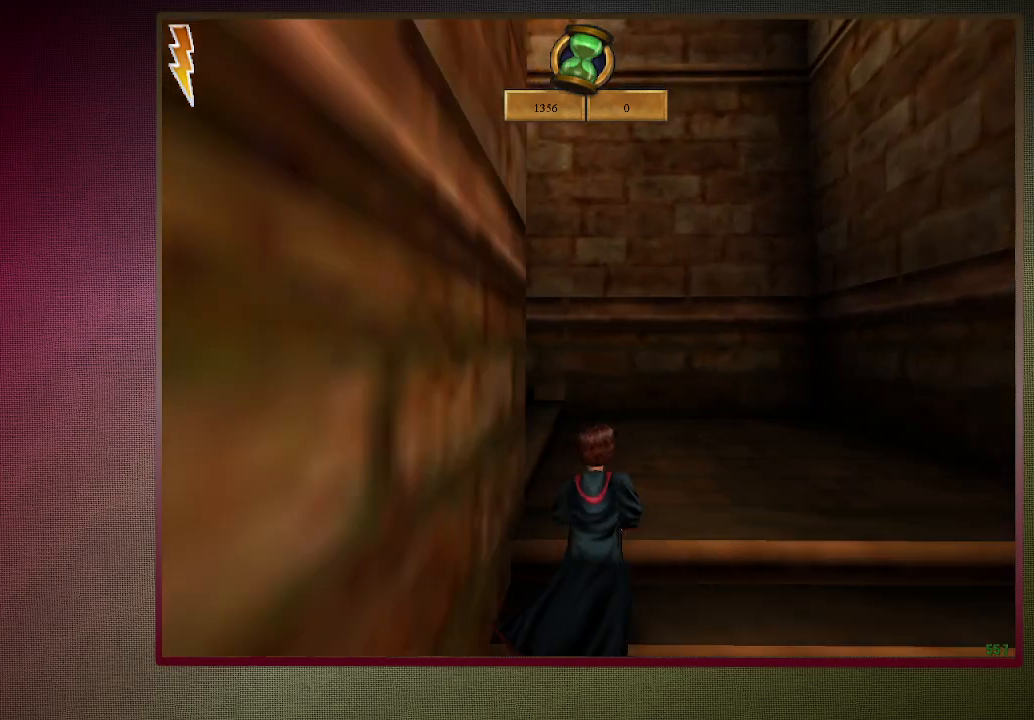
{"keys": ["a", "c"], "mouse": [], "events": [[417, "a", "down"], [417, "c", "down"], [417, "shift", "up"], [417, "w", "up"]]}
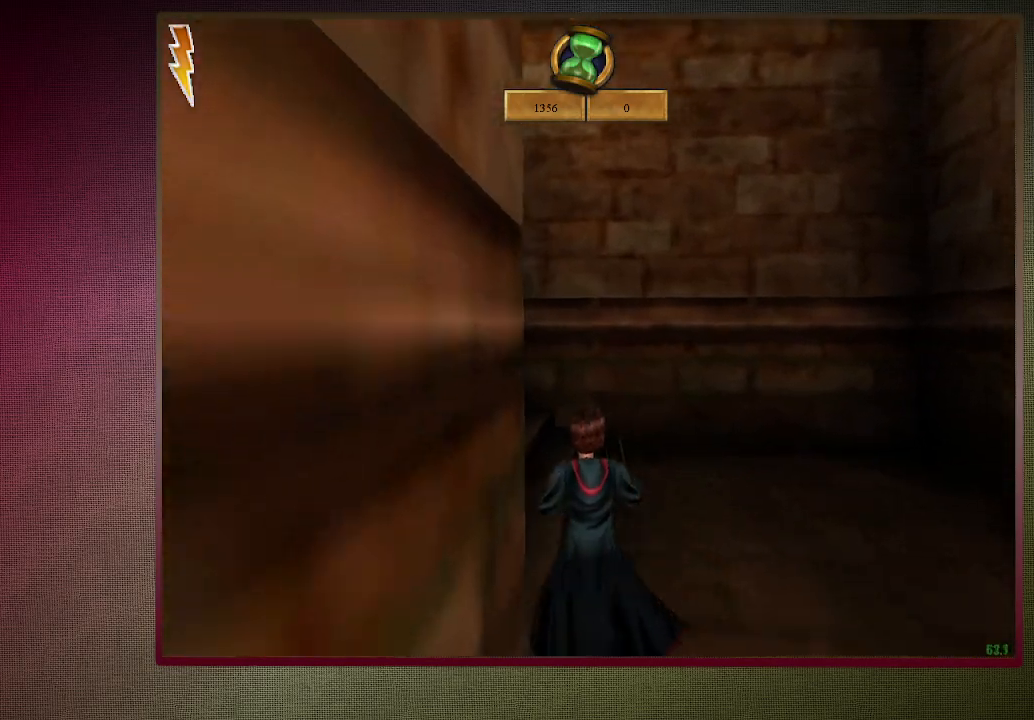
{"keys": ["shift", "w"], "mouse": [], "events": [[150, "w", "down"], [183, "c", "up"], [183, "shift", "down"], [383, "a", "up"]]}
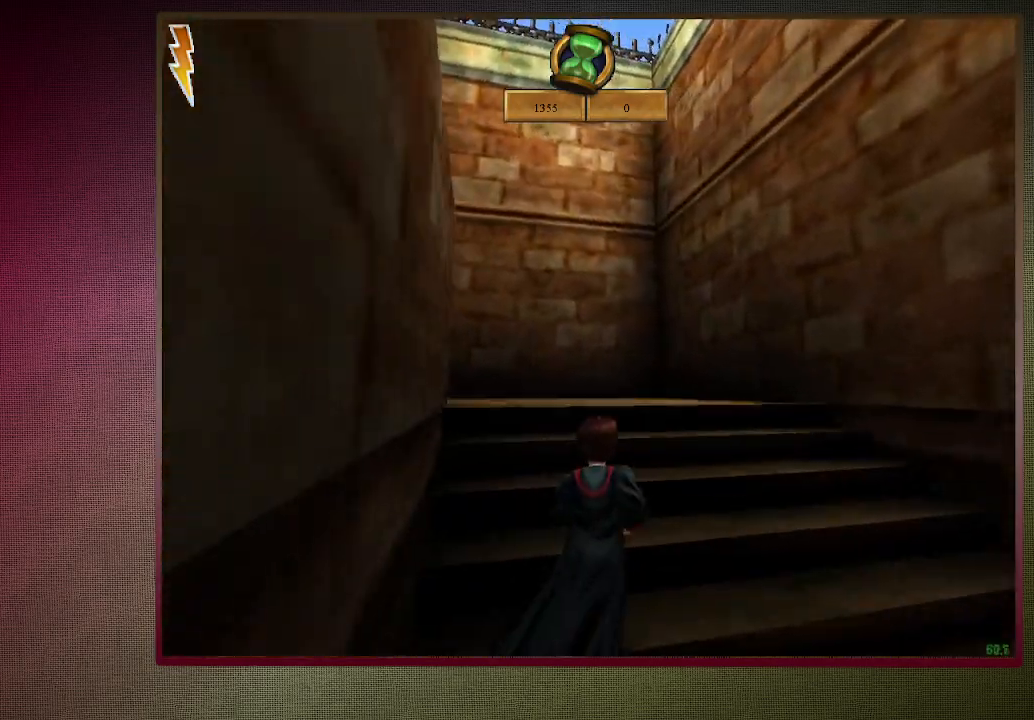
{"keys": ["shift", "w"], "mouse": [], "events": []}
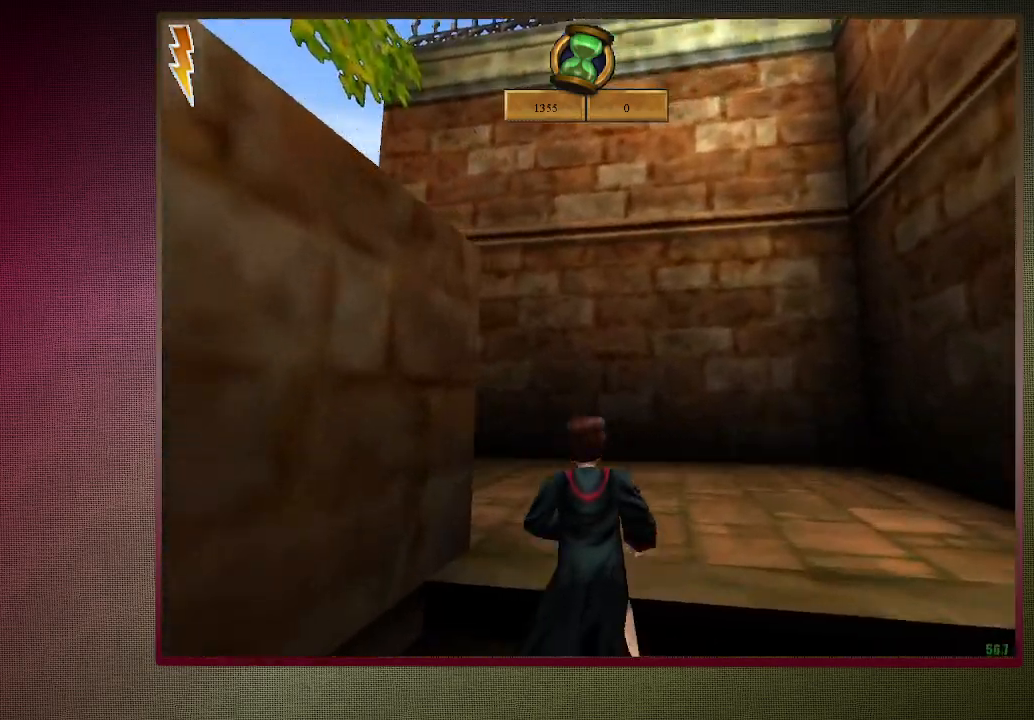
{"keys": ["a", "shift", "w"], "mouse": ["left"], "events": [[217, "mouse_left", "down"], [500, "a", "down"]]}
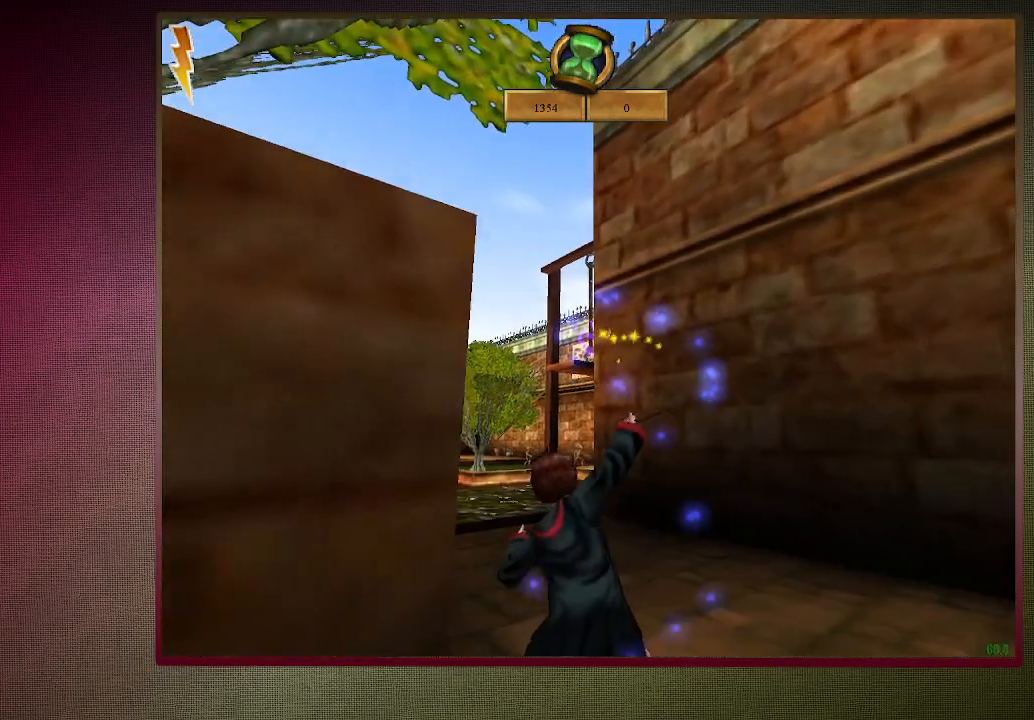
{"keys": ["shift", "w"], "mouse": [], "events": [[283, "a", "up"], [383, "mouse_left", "up"]]}
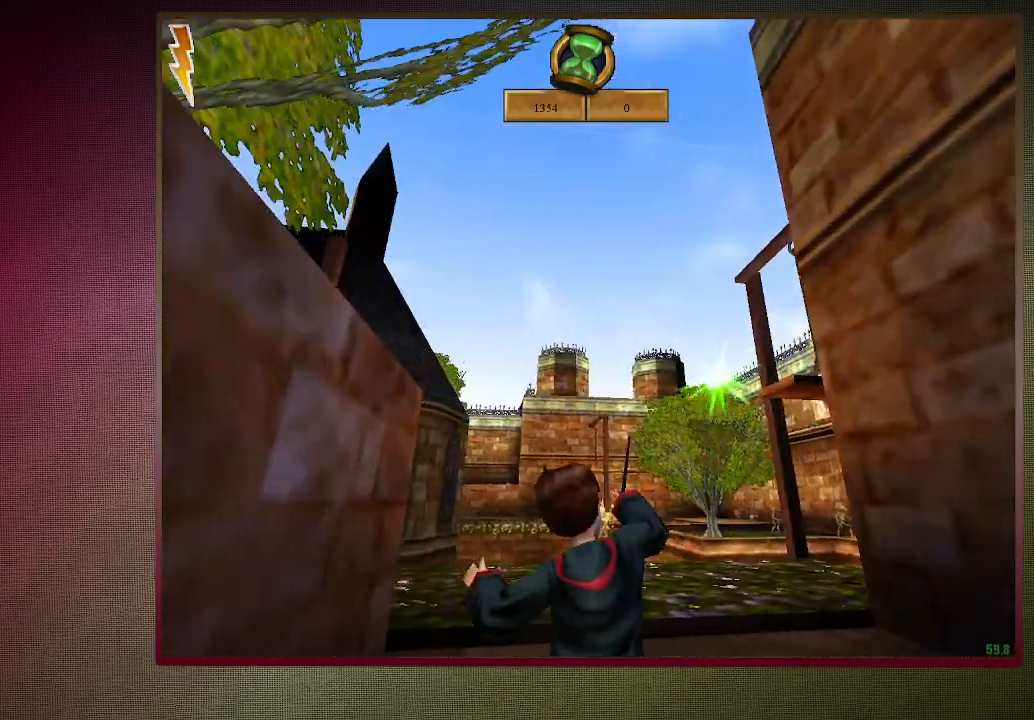
{"keys": ["shift", "w"], "mouse": [], "events": []}
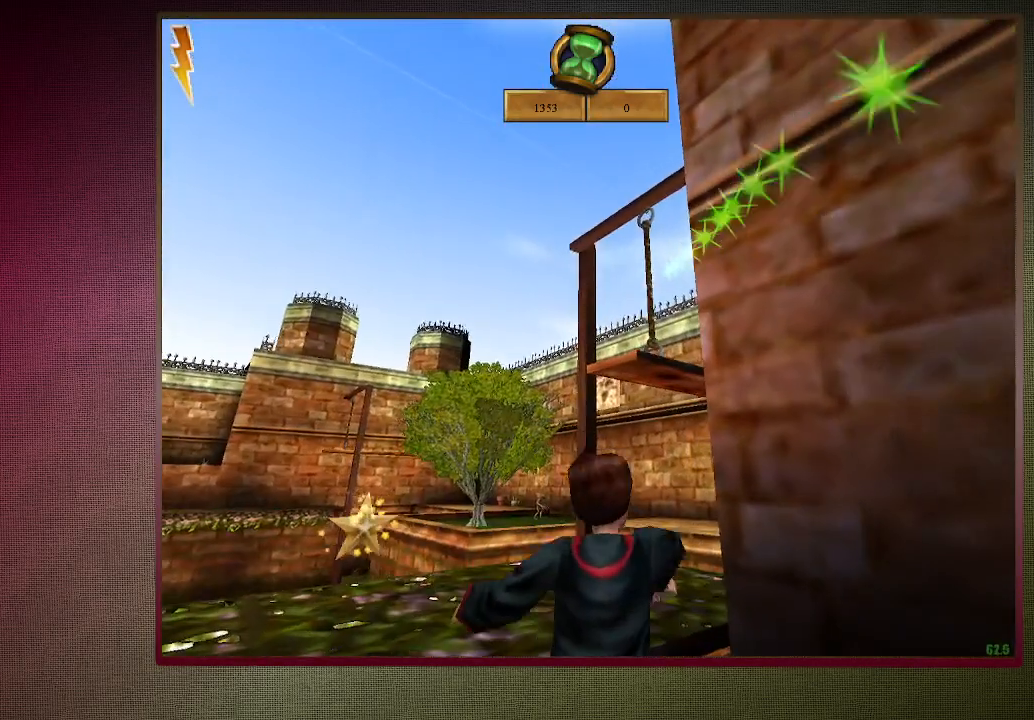
{"keys": ["shift", "w"], "mouse": [], "events": []}
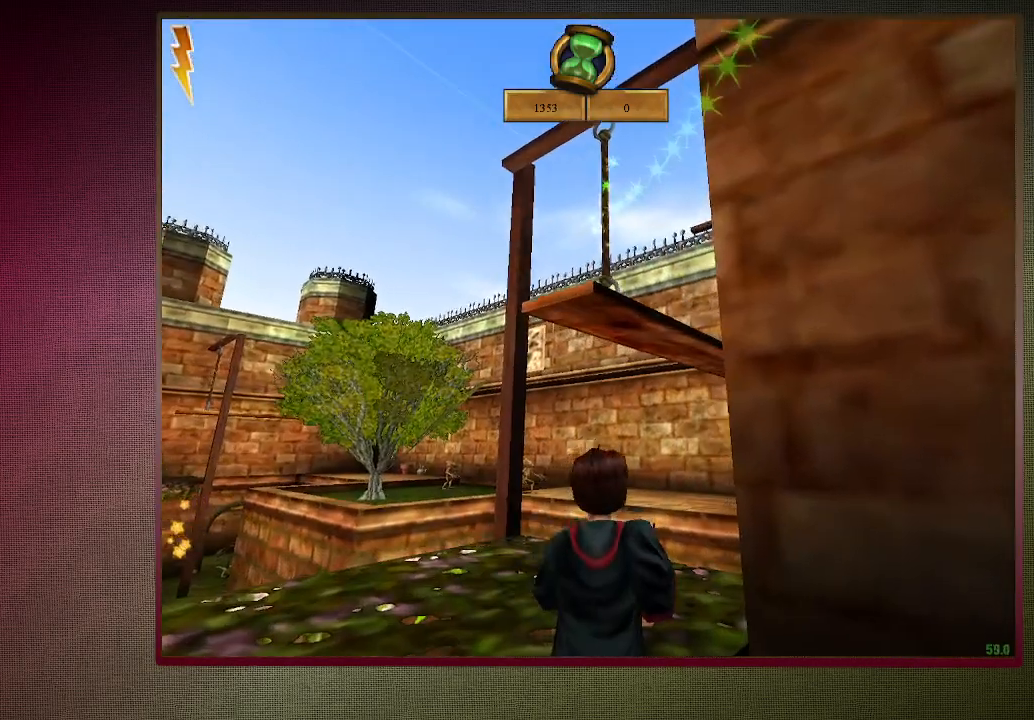
{"keys": ["d", "shift", "w"], "mouse": ["left"], "events": [[233, "mouse_left", "down"], [233, "mouse_right", "down"], [383, "mouse_left", "up"], [433, "d", "down"], [433, "mouse_right", "up"], [483, "mouse_left", "down"]]}
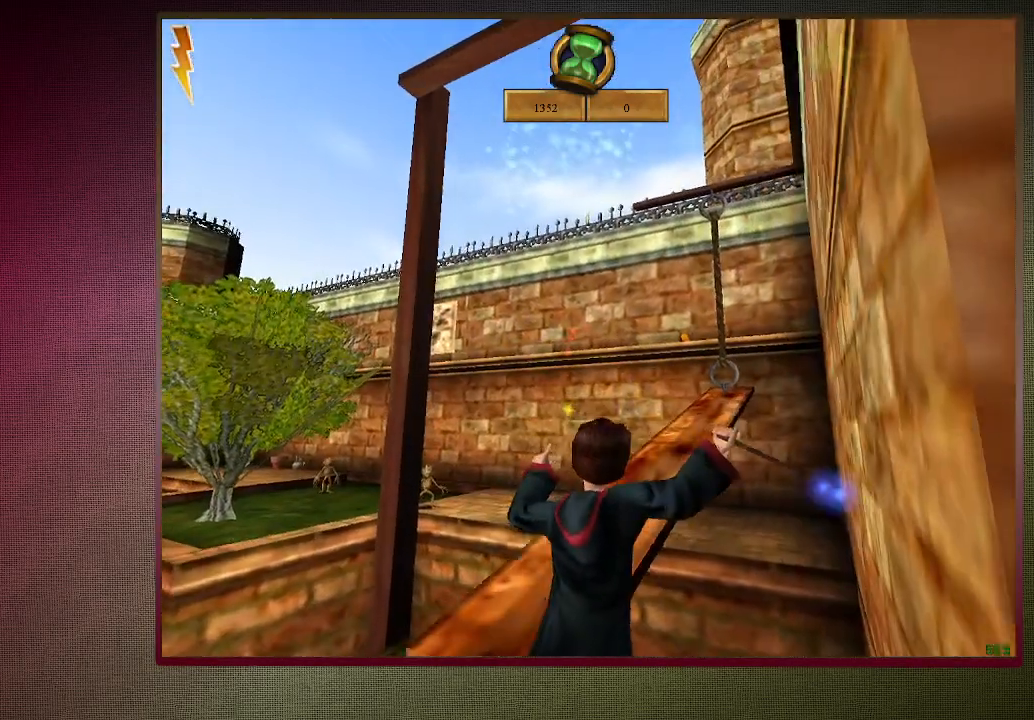
{"keys": ["d", "shift", "w"], "mouse": ["left"], "events": [[100, "mouse_left", "up"], [200, "mouse_left", "down"], [300, "mouse_left", "up"], [400, "mouse_left", "down"]]}
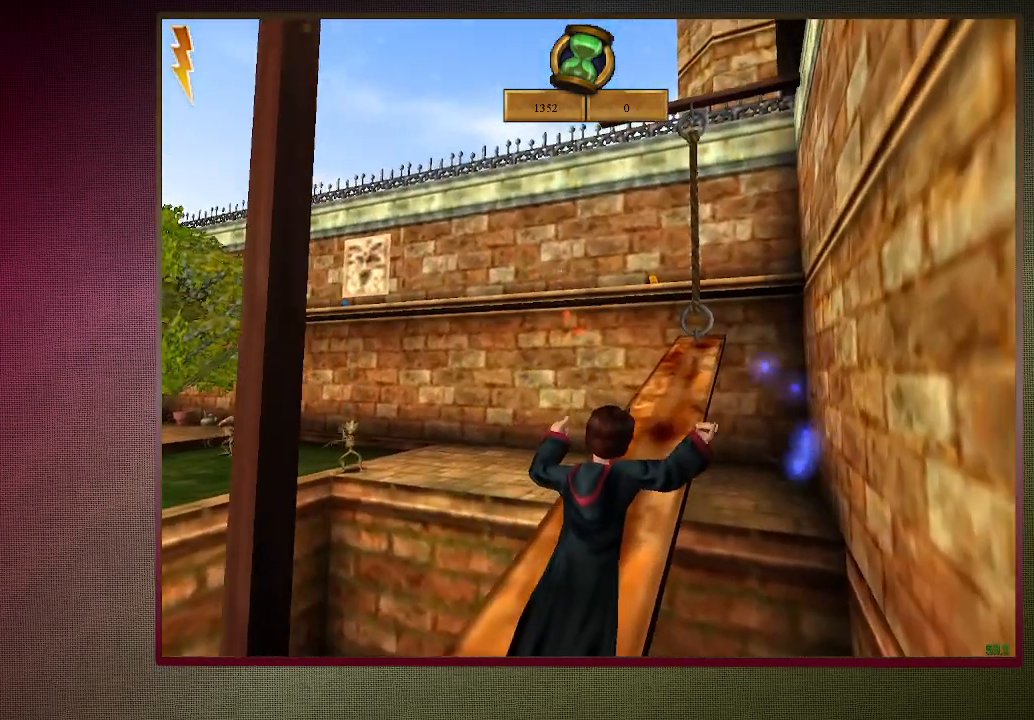
{"keys": ["shift", "w"], "mouse": [], "events": [[33, "d", "up"], [33, "mouse_left", "up"], [83, "mouse_left", "down"], [217, "mouse_left", "up"], [267, "d", "down"], [367, "d", "up"]]}
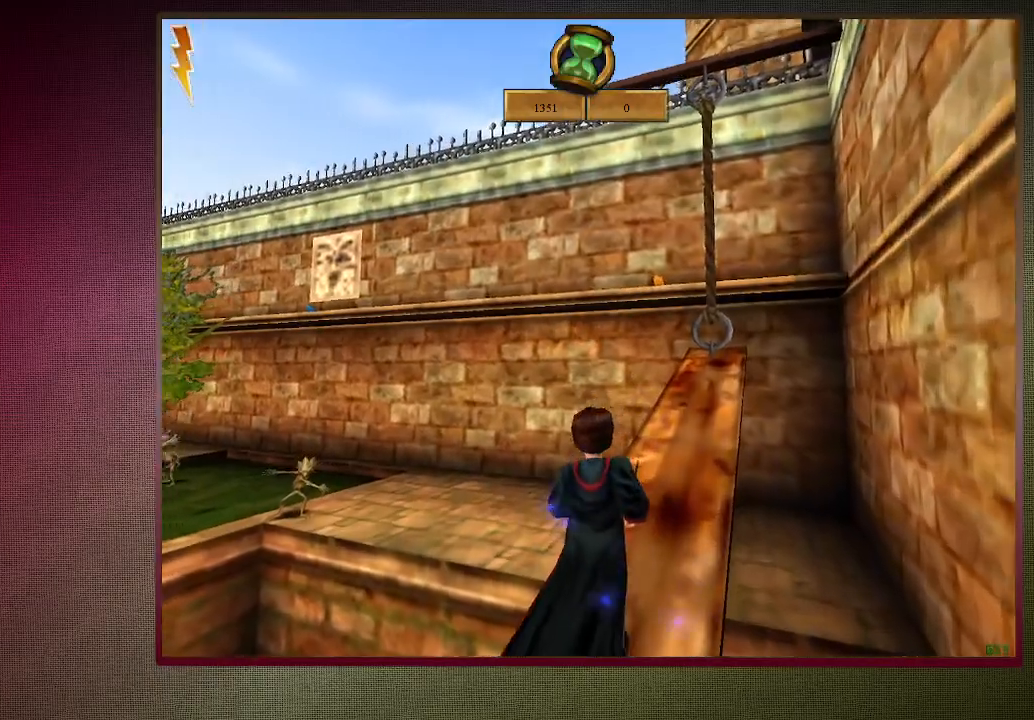
{"keys": ["d", "shift", "w"], "mouse": ["left"], "events": [[183, "mouse_left", "down"], [183, "mouse_right", "down"], [333, "mouse_left", "up"], [367, "mouse_right", "up"], [417, "d", "down"], [417, "mouse_left", "down"]]}
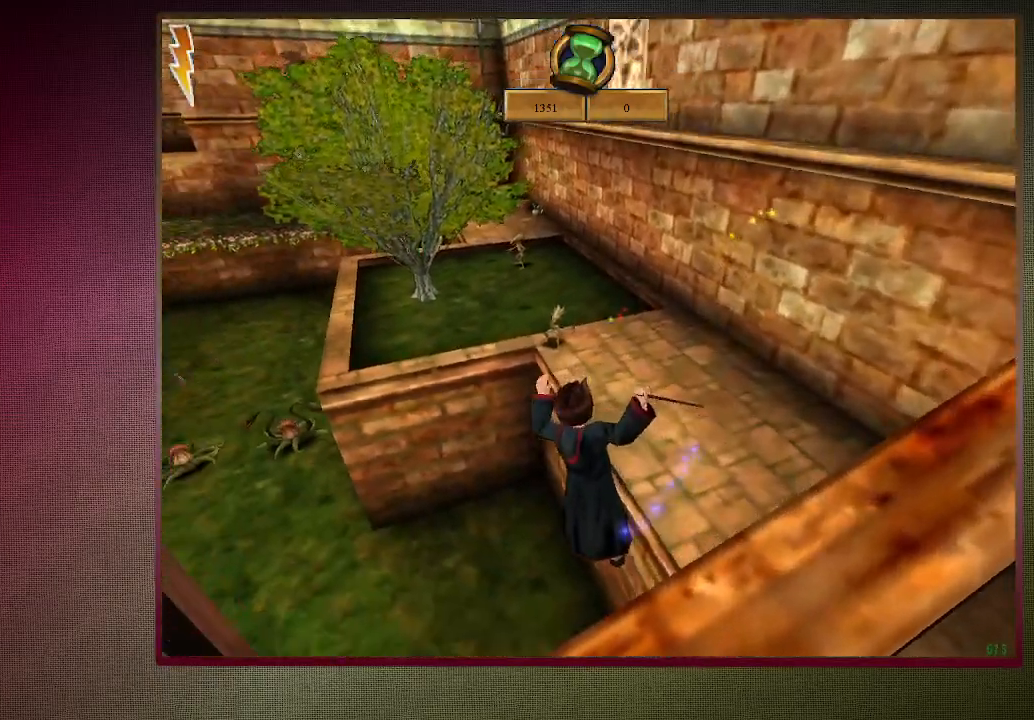
{"keys": ["d", "shift", "w"], "mouse": [], "events": [[67, "mouse_left", "up"], [100, "mouse_left", "down"], [250, "mouse_left", "up"], [300, "mouse_left", "down"], [450, "mouse_left", "up"]]}
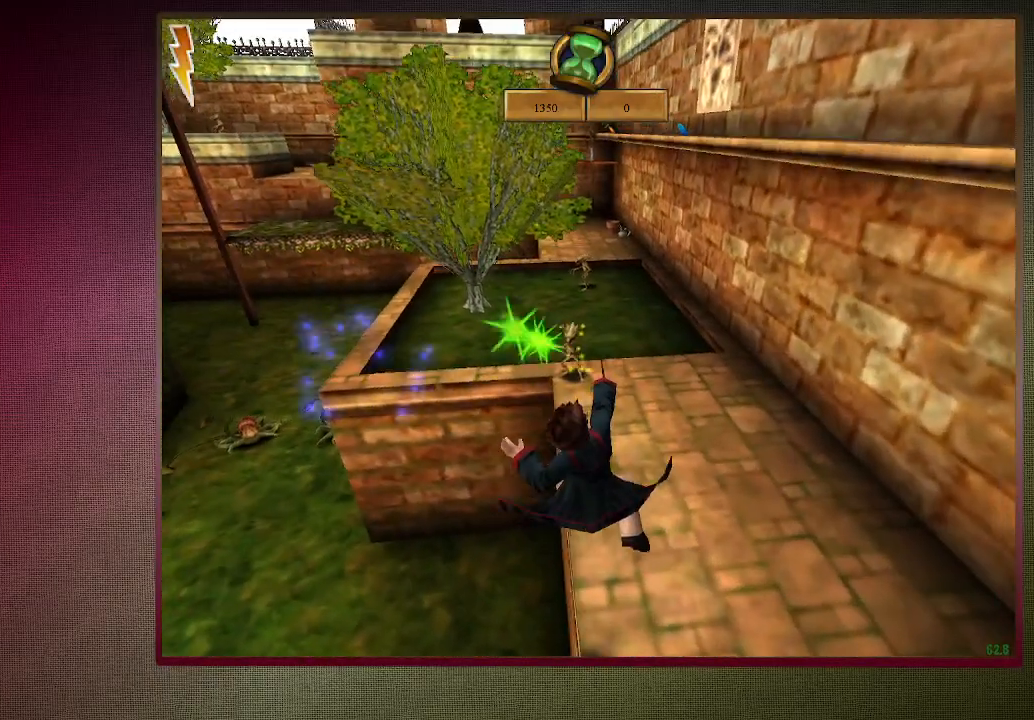
{"keys": ["shift", "w"], "mouse": [], "events": [[33, "mouse_left", "down"], [167, "mouse_left", "up"], [467, "d", "up"]]}